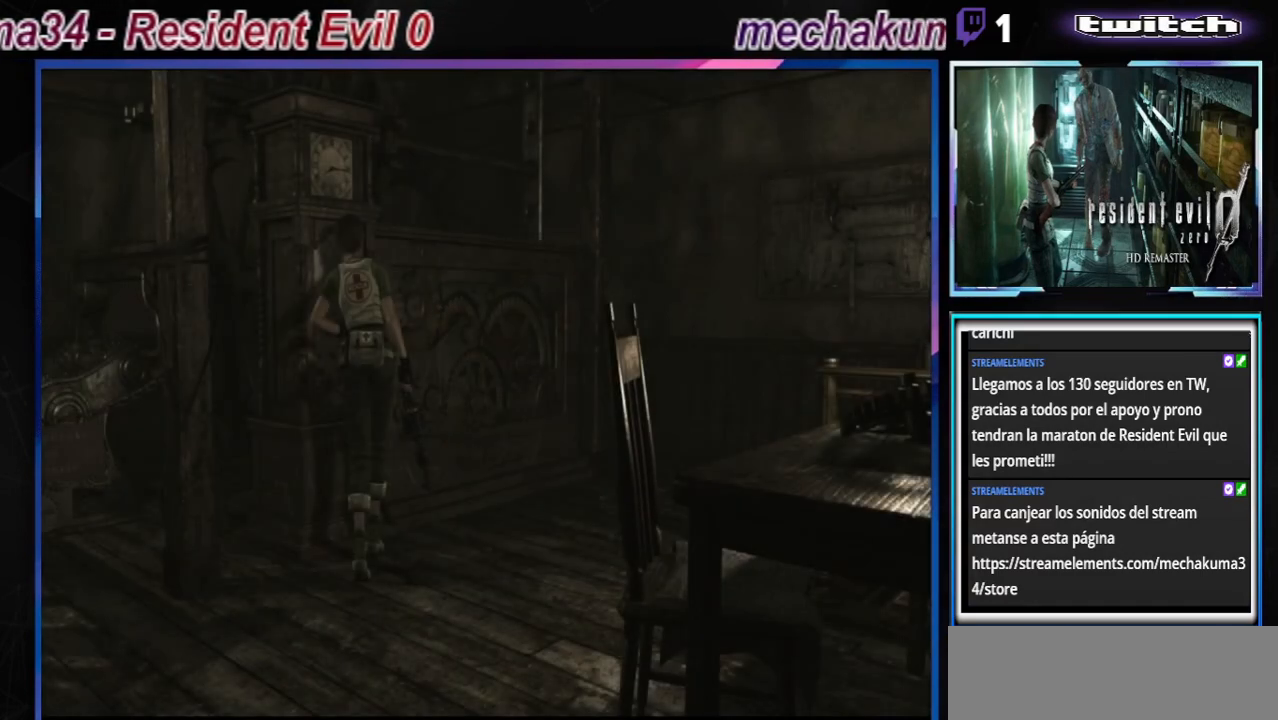
Gameplay with a controller (Xbox layout); each line is a JSON object with the inputs held at the frame after it. "events" lists button and stick changes between this image and that frame as [ms after this image, input, new state], when the widget could be followed in between. Not read: L3 R3 right_stick.
{"buttons": [], "left_stick": "left", "events": [[400, "left_stick", "left"]]}
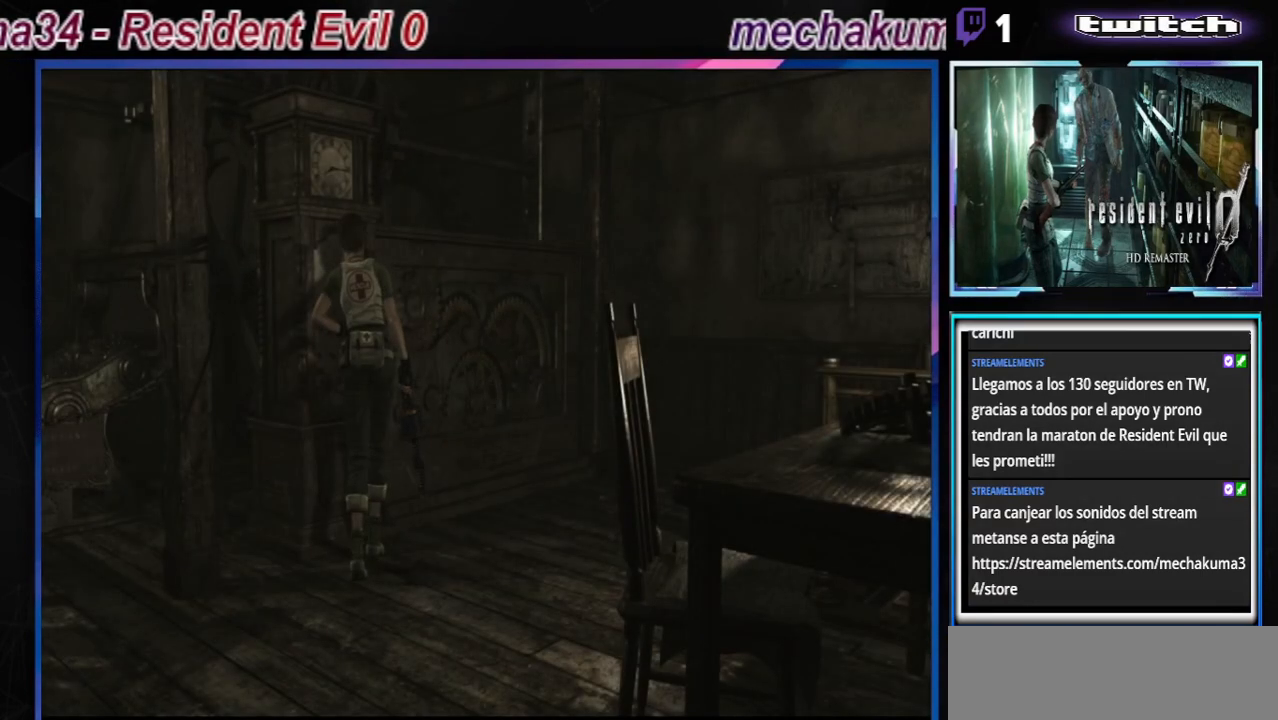
{"buttons": [], "left_stick": "left", "events": []}
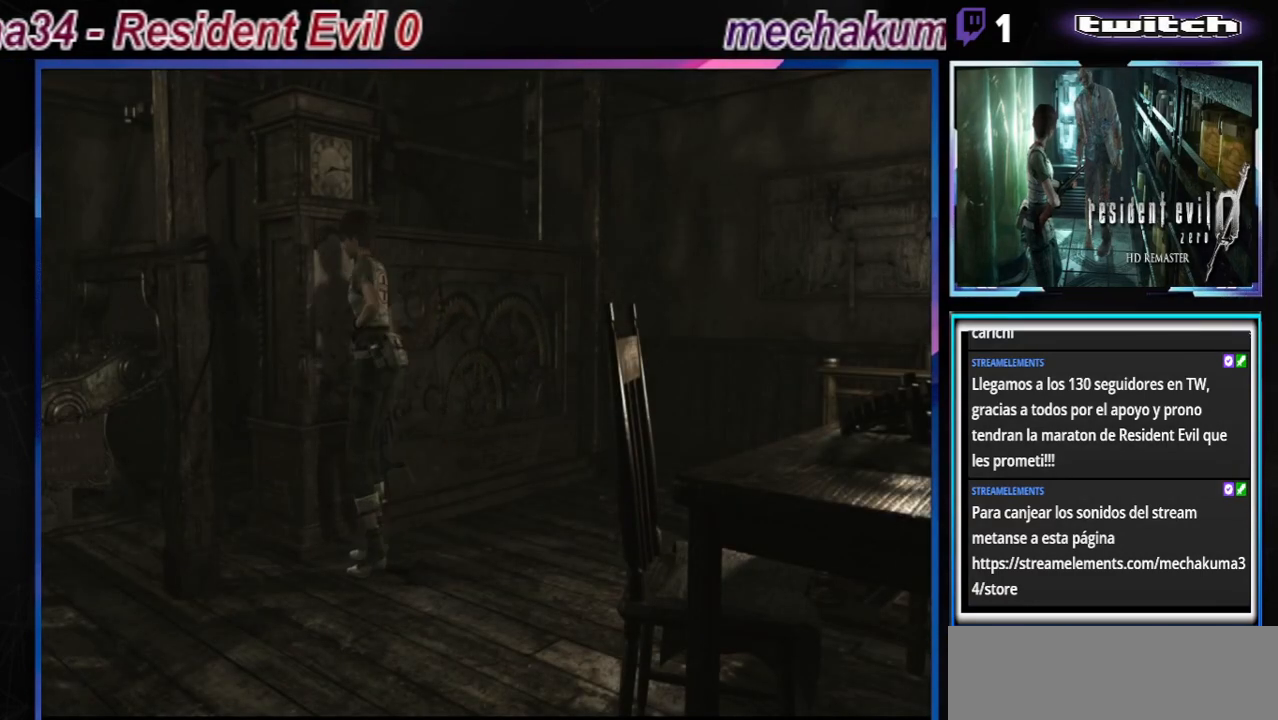
{"buttons": ["B"], "left_stick": "up-left", "events": [[200, "B", "down"], [300, "left_stick", "up-left"]]}
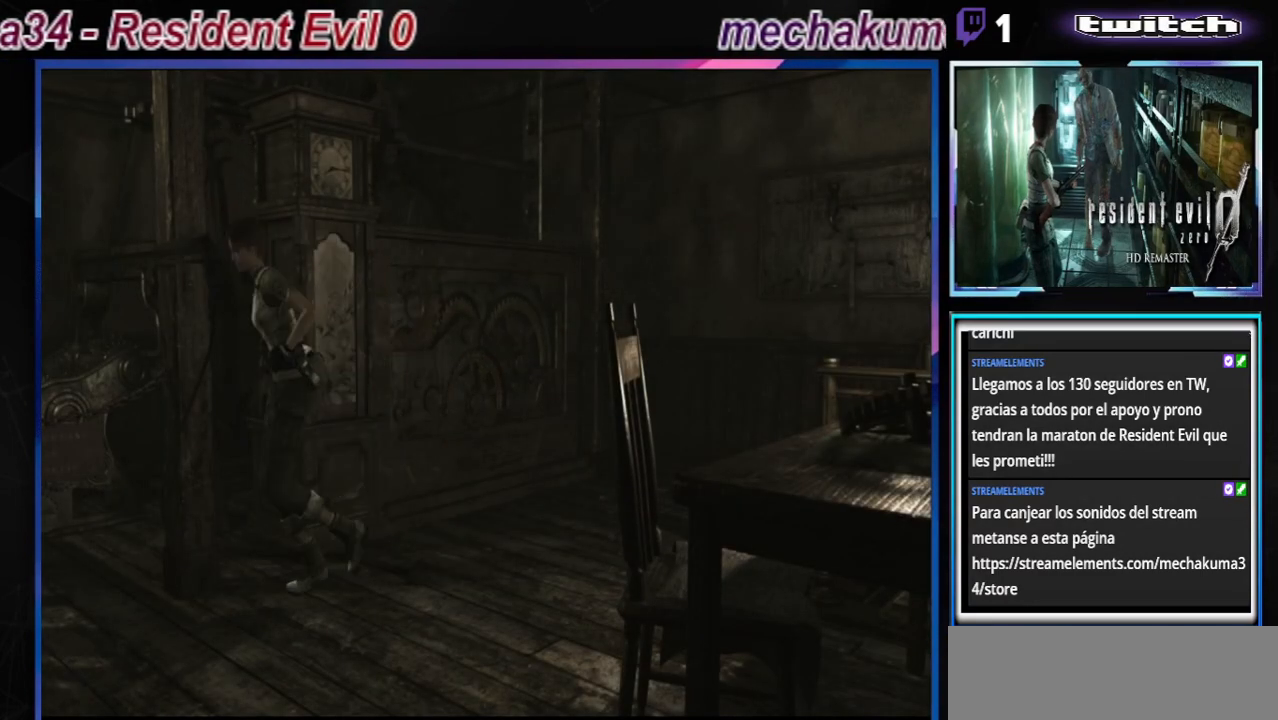
{"buttons": ["B"], "left_stick": "up-right", "events": [[267, "left_stick", "up"], [400, "left_stick", "up-right"]]}
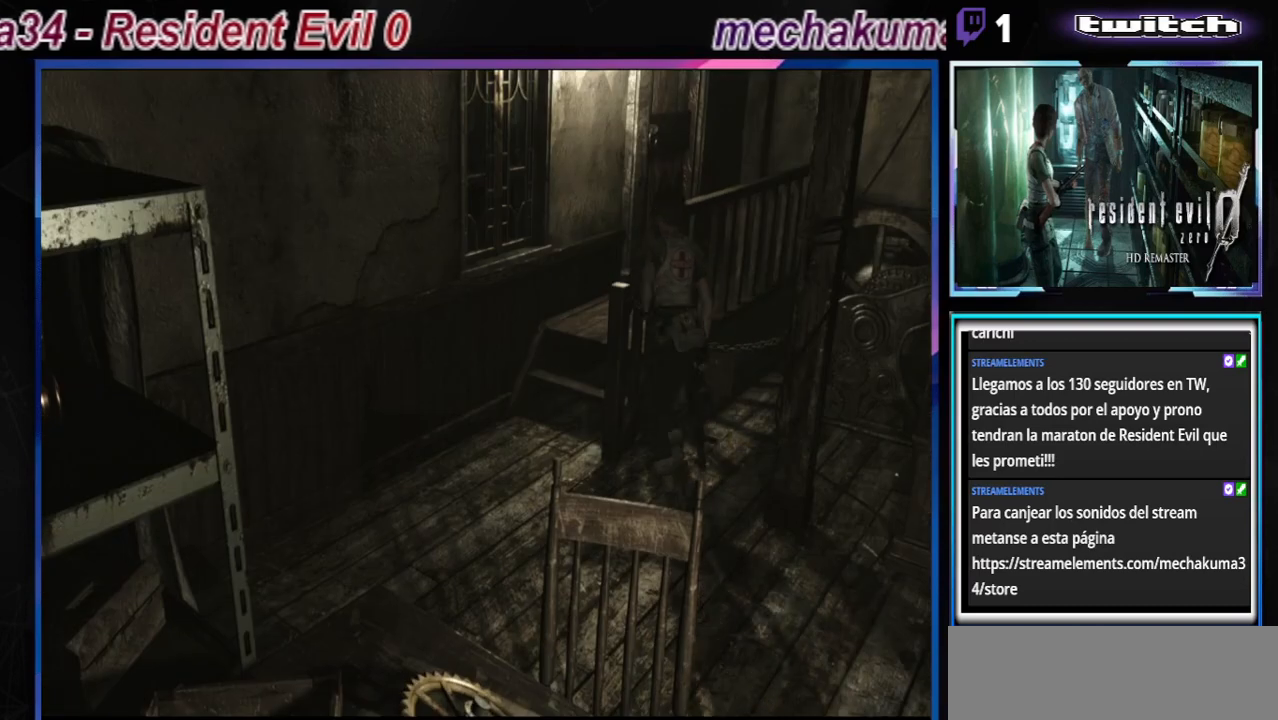
{"buttons": ["B"], "left_stick": "up", "events": [[167, "left_stick", "up"], [300, "left_stick", "up-left"], [500, "left_stick", "up"]]}
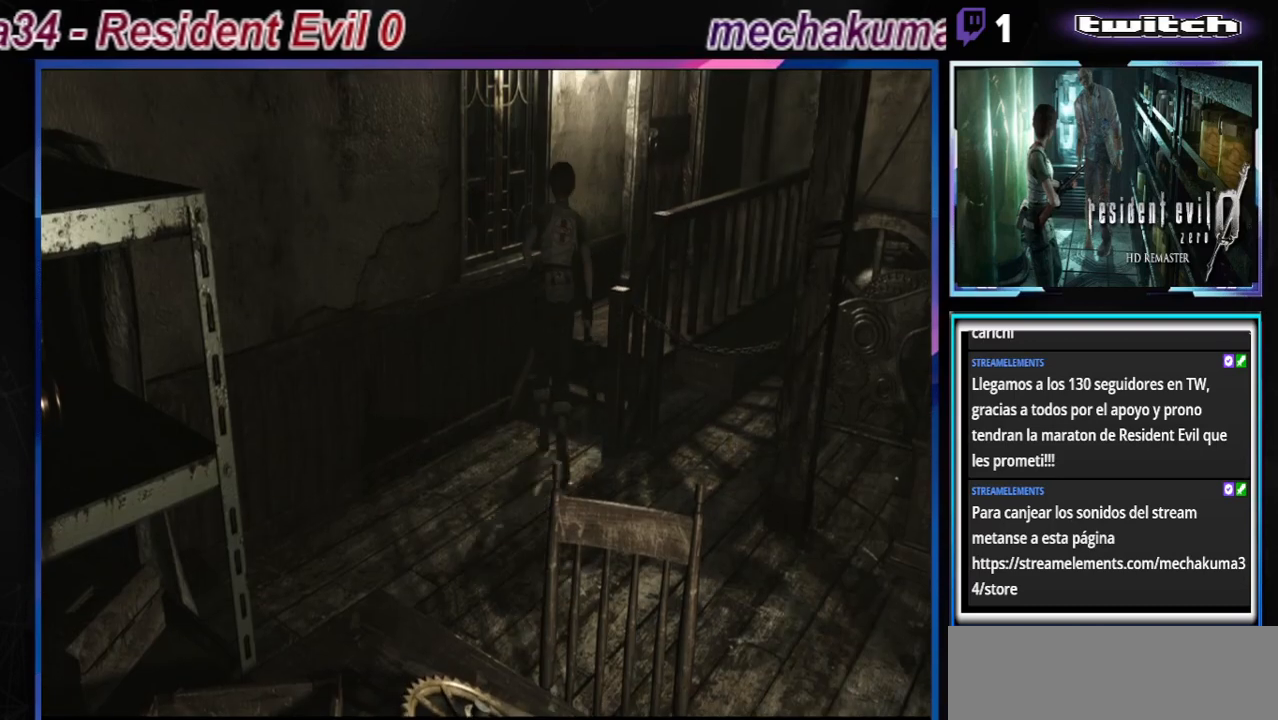
{"buttons": [], "left_stick": "right", "events": [[133, "B", "up"], [133, "left_stick", "right"]]}
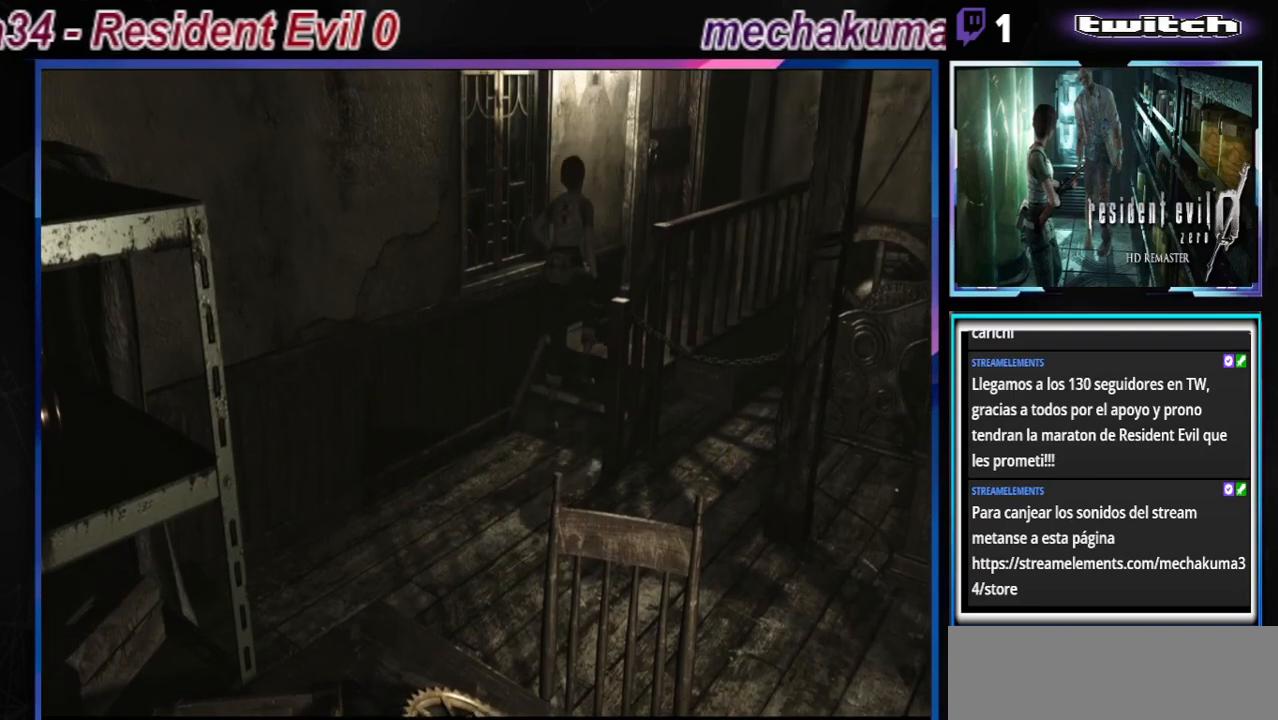
{"buttons": ["B"], "left_stick": "up", "events": [[33, "B", "down"], [67, "left_stick", "up"]]}
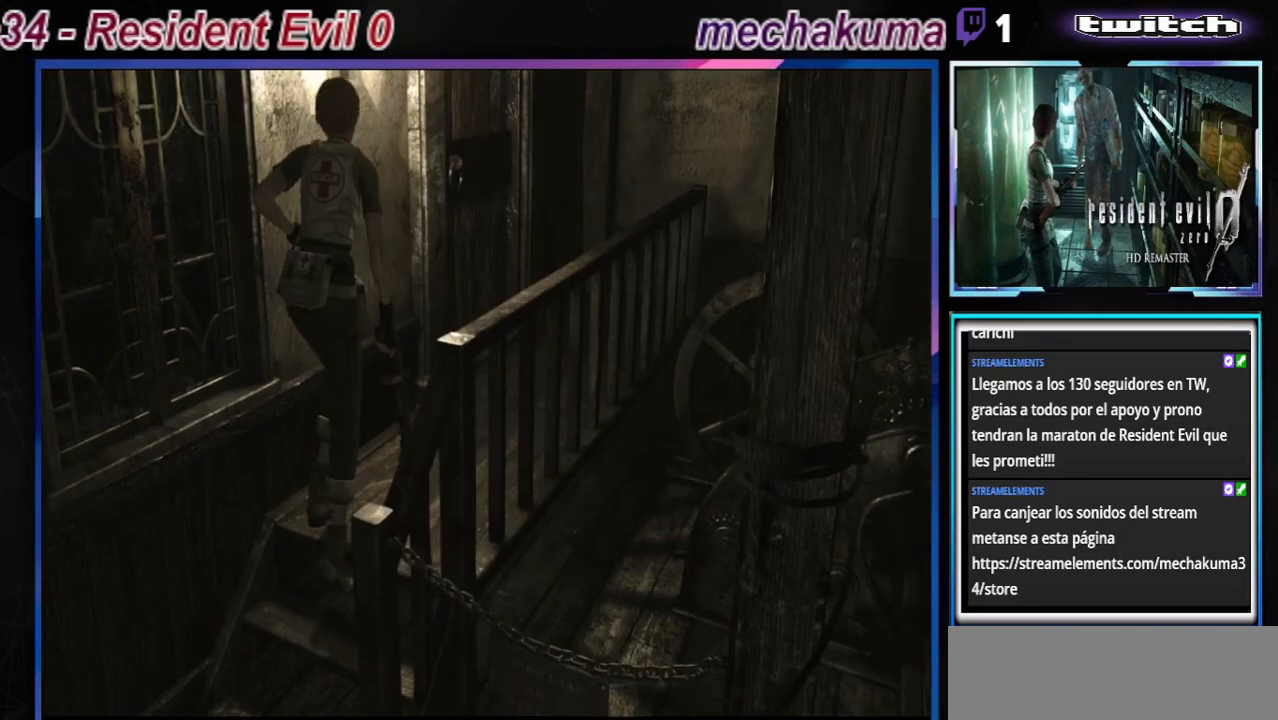
{"buttons": ["B"], "left_stick": "up-left", "events": [[400, "left_stick", "up-left"]]}
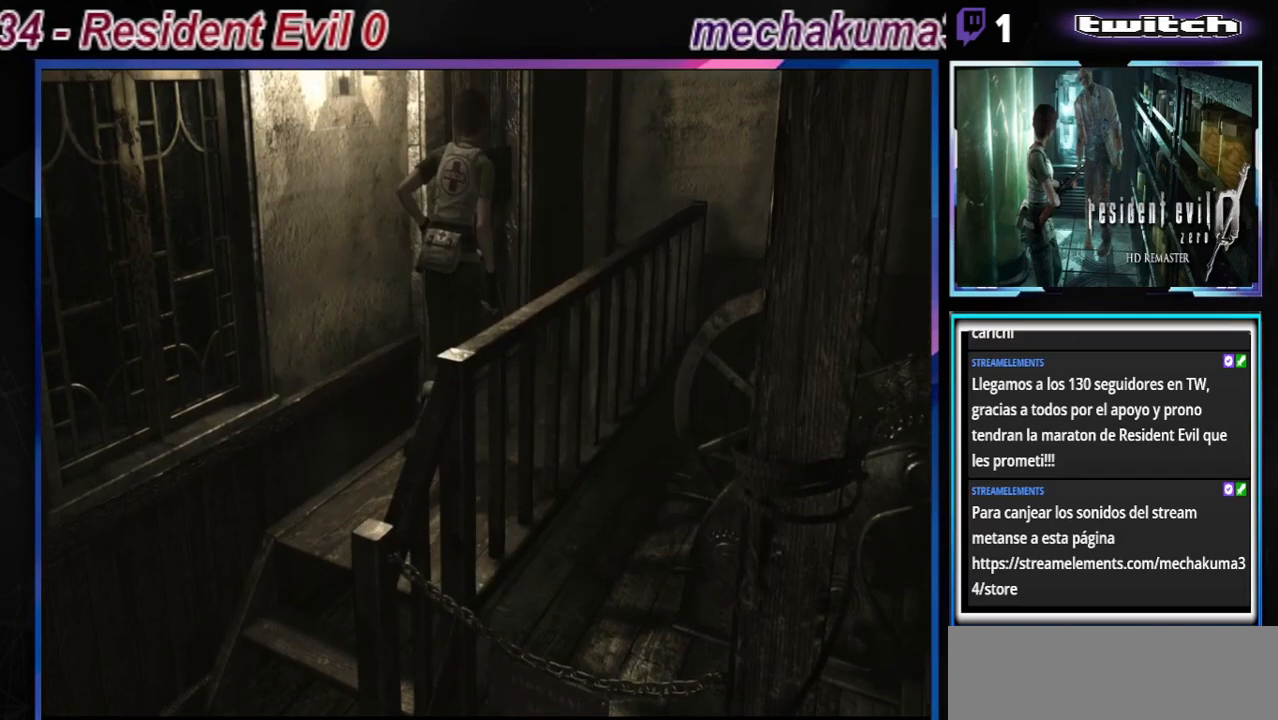
{"buttons": ["B"], "left_stick": "left", "events": [[200, "left_stick", "up"], [433, "left_stick", "left"]]}
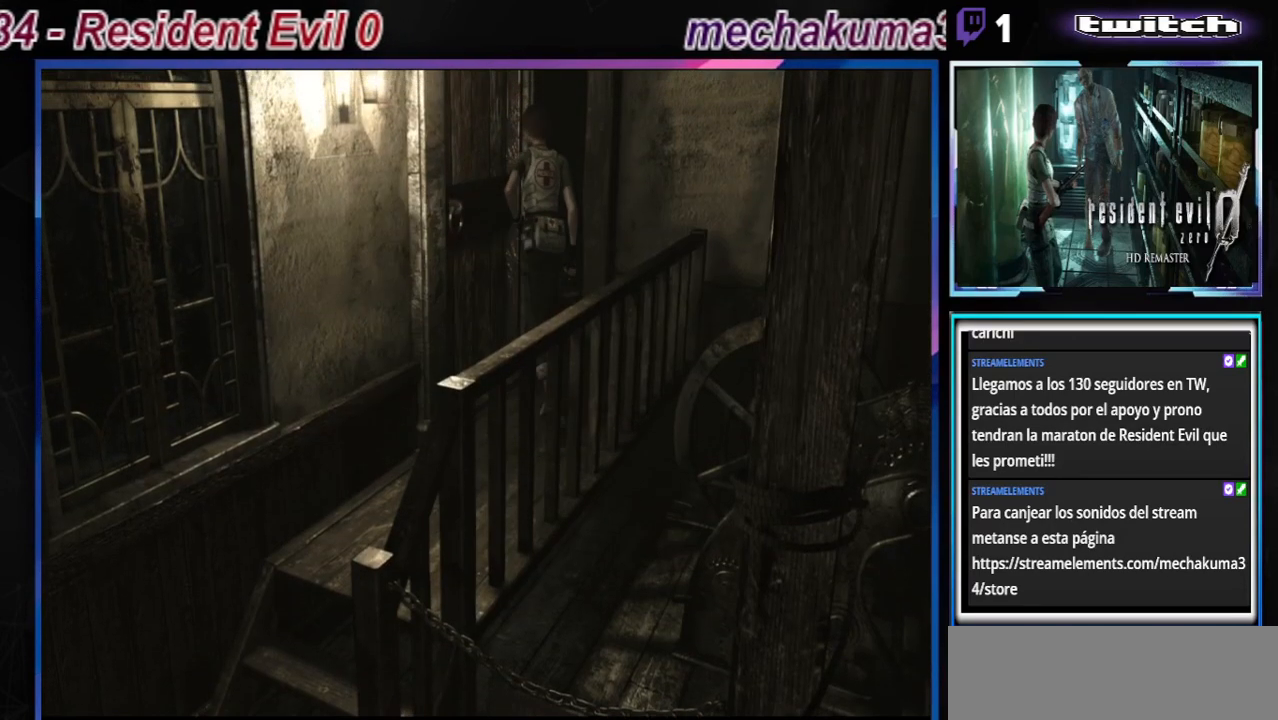
{"buttons": [], "left_stick": "up-left", "events": [[133, "B", "up"], [400, "left_stick", "up-left"]]}
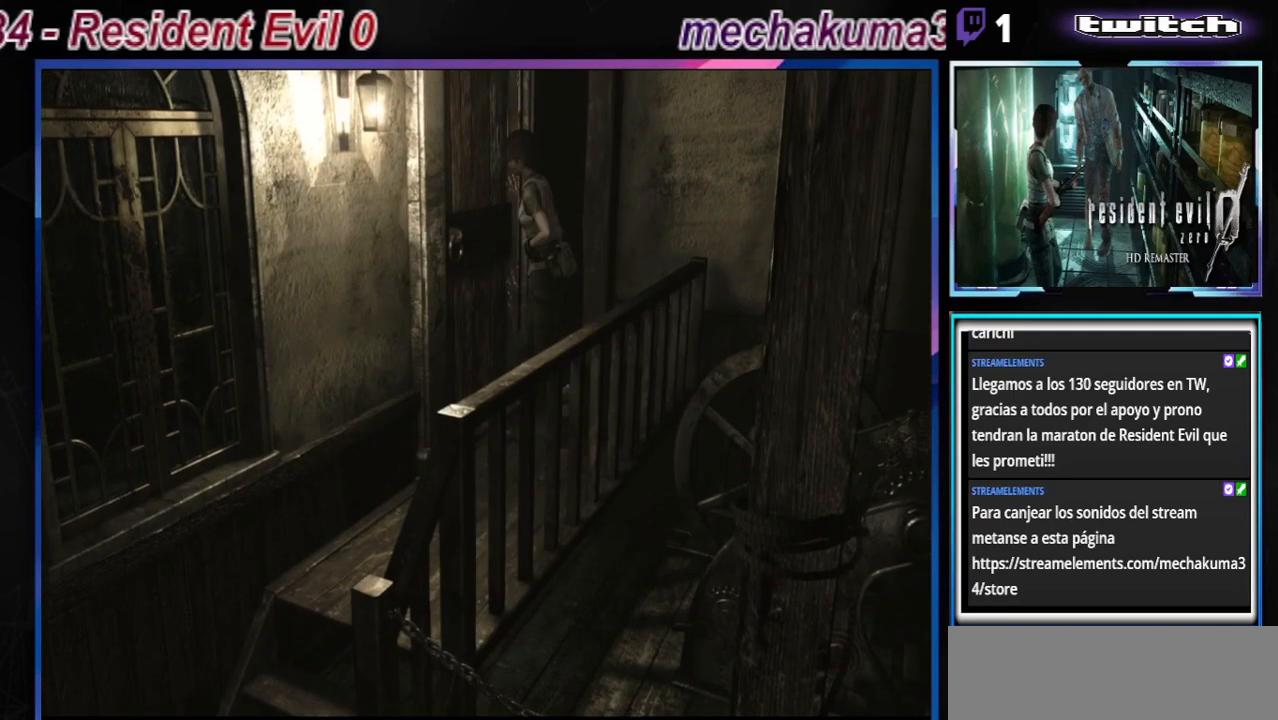
{"buttons": [], "left_stick": "up", "events": [[500, "left_stick", "up"]]}
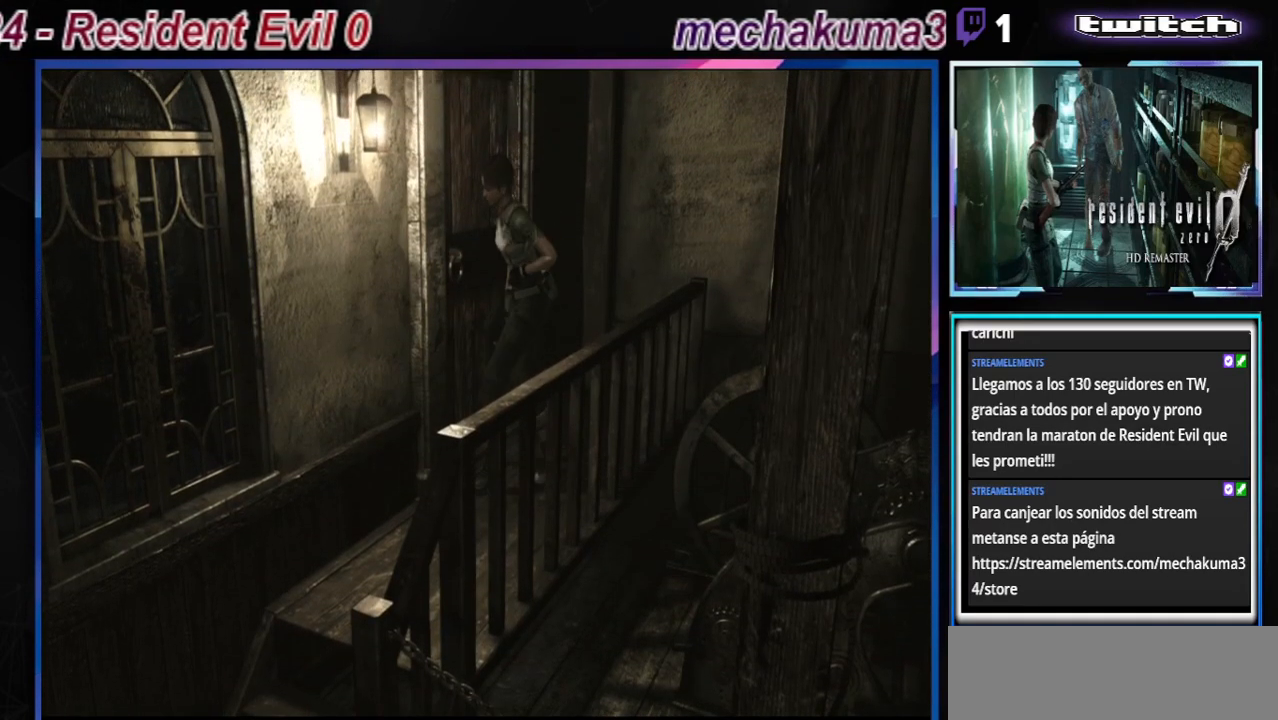
{"buttons": ["B"], "left_stick": "up-left", "events": [[133, "left_stick", "up-left"], [367, "B", "down"]]}
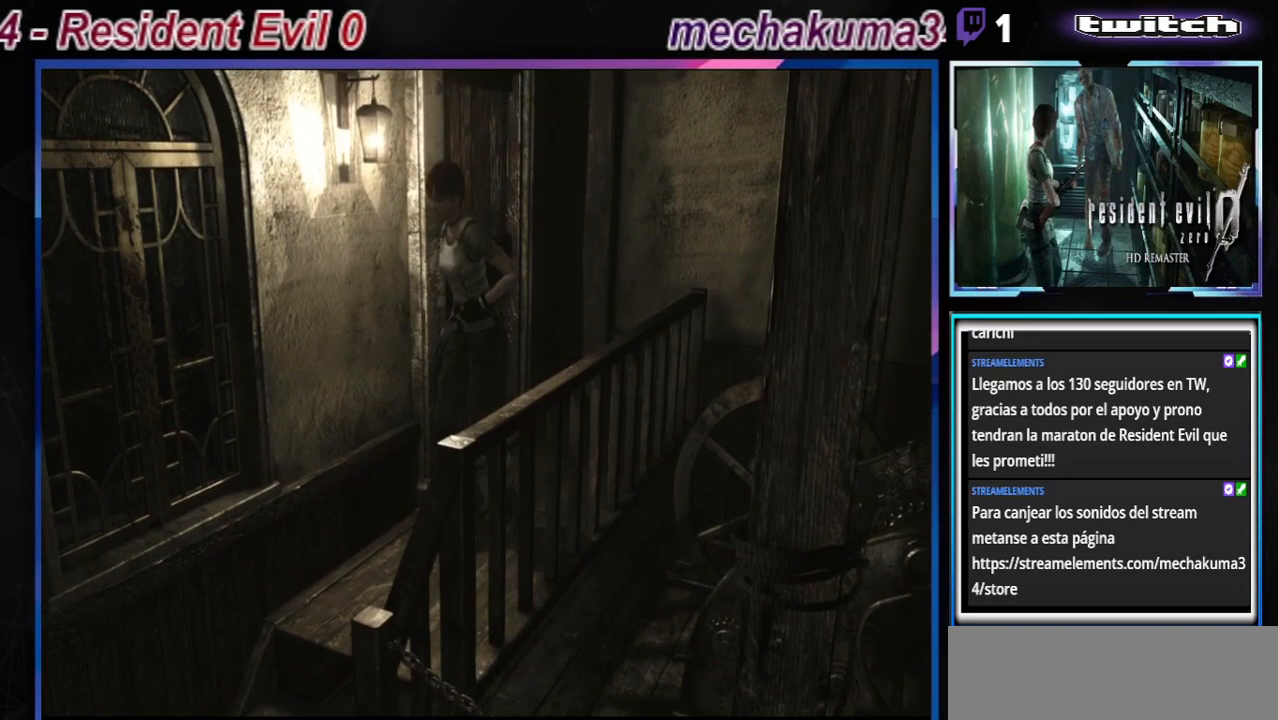
{"buttons": ["B"], "left_stick": "up", "events": [[300, "left_stick", "up"]]}
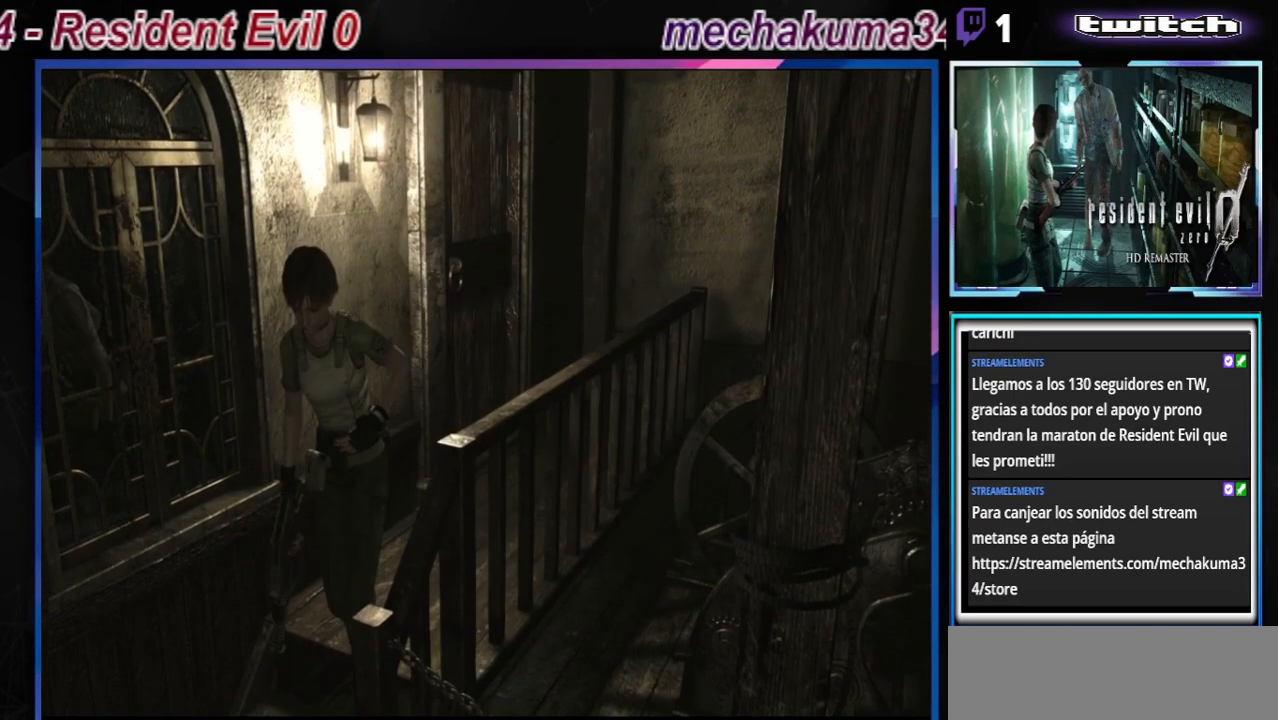
{"buttons": ["B"], "left_stick": "up", "events": []}
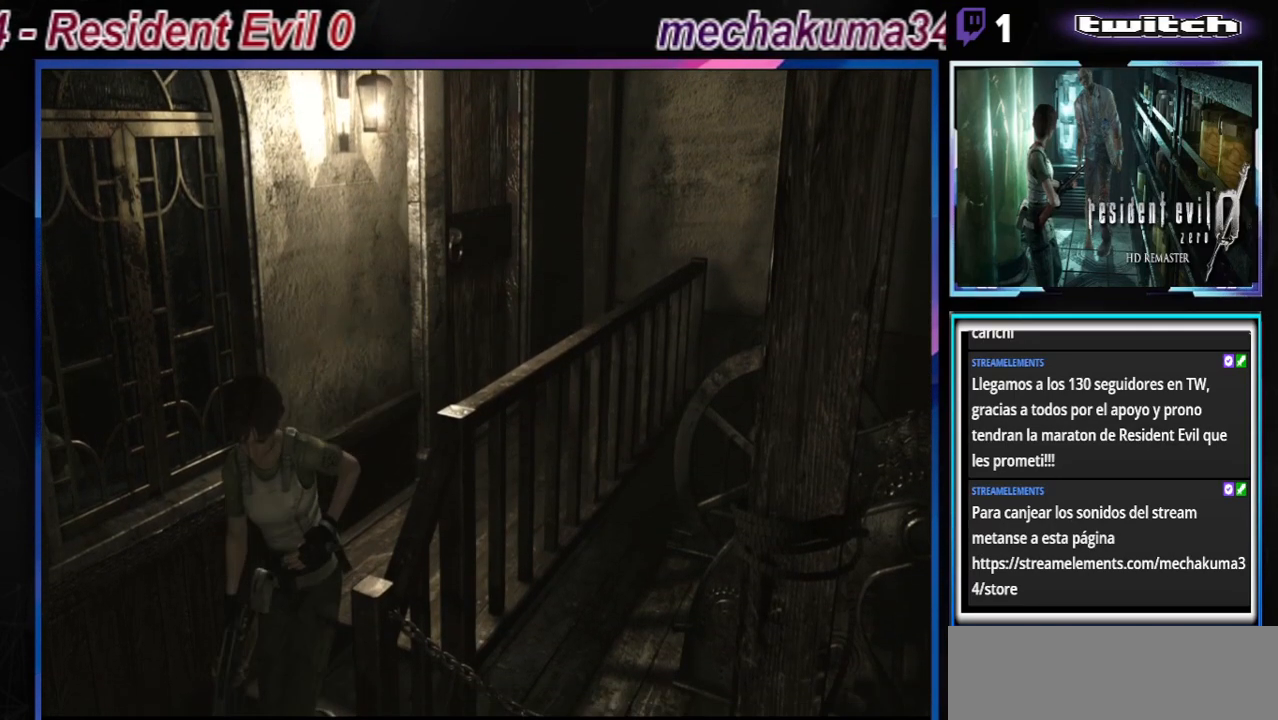
{"buttons": ["B"], "left_stick": "up", "events": []}
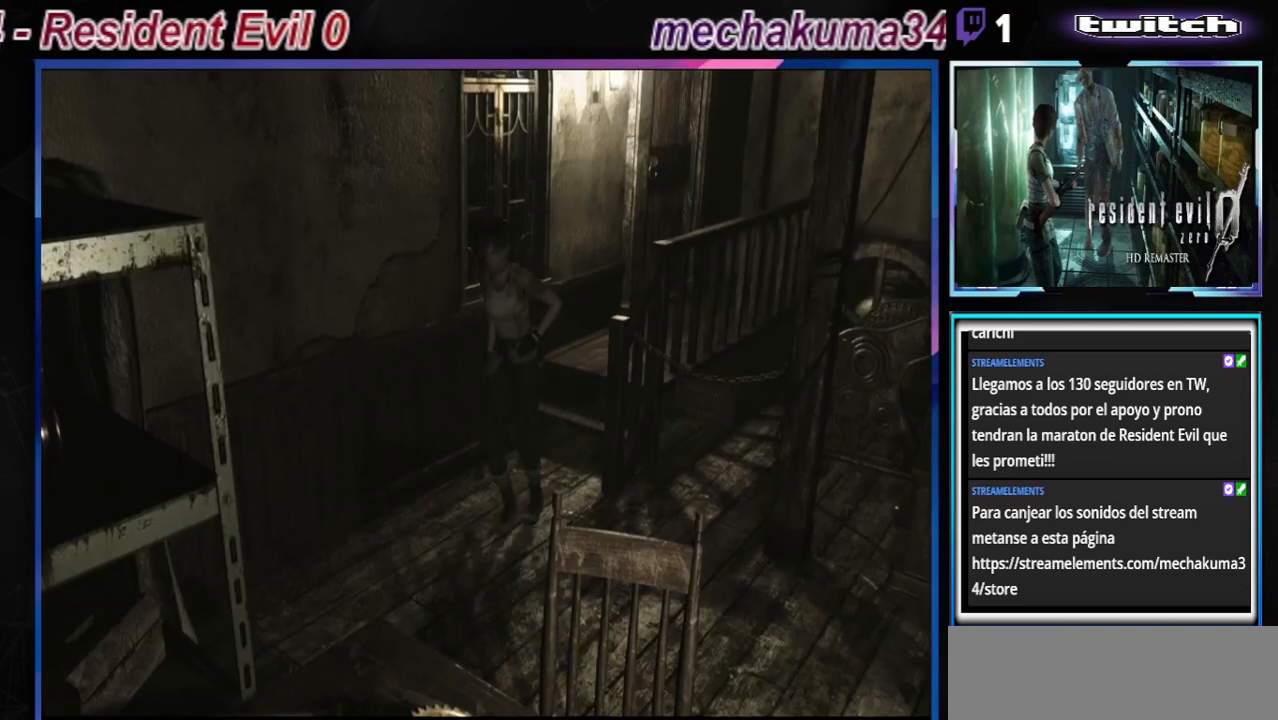
{"buttons": ["B"], "left_stick": "up-left", "events": [[167, "left_stick", "up-left"]]}
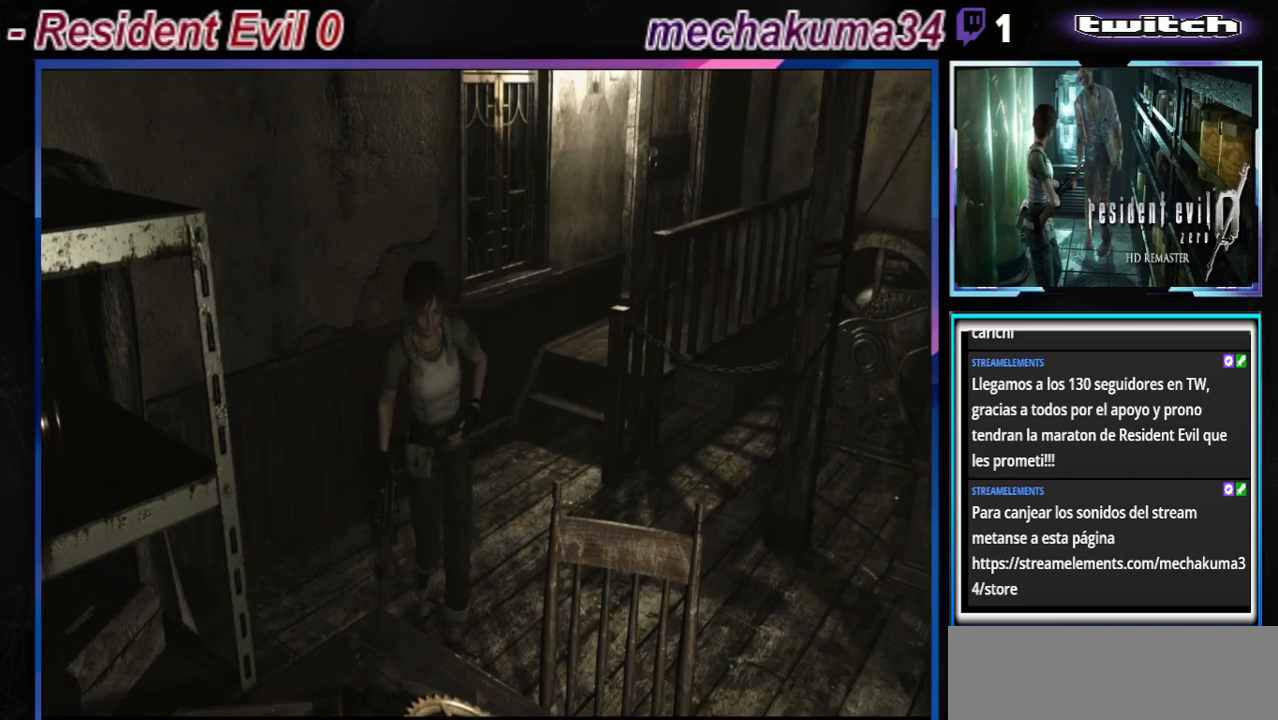
{"buttons": ["B"], "left_stick": "up-left", "events": []}
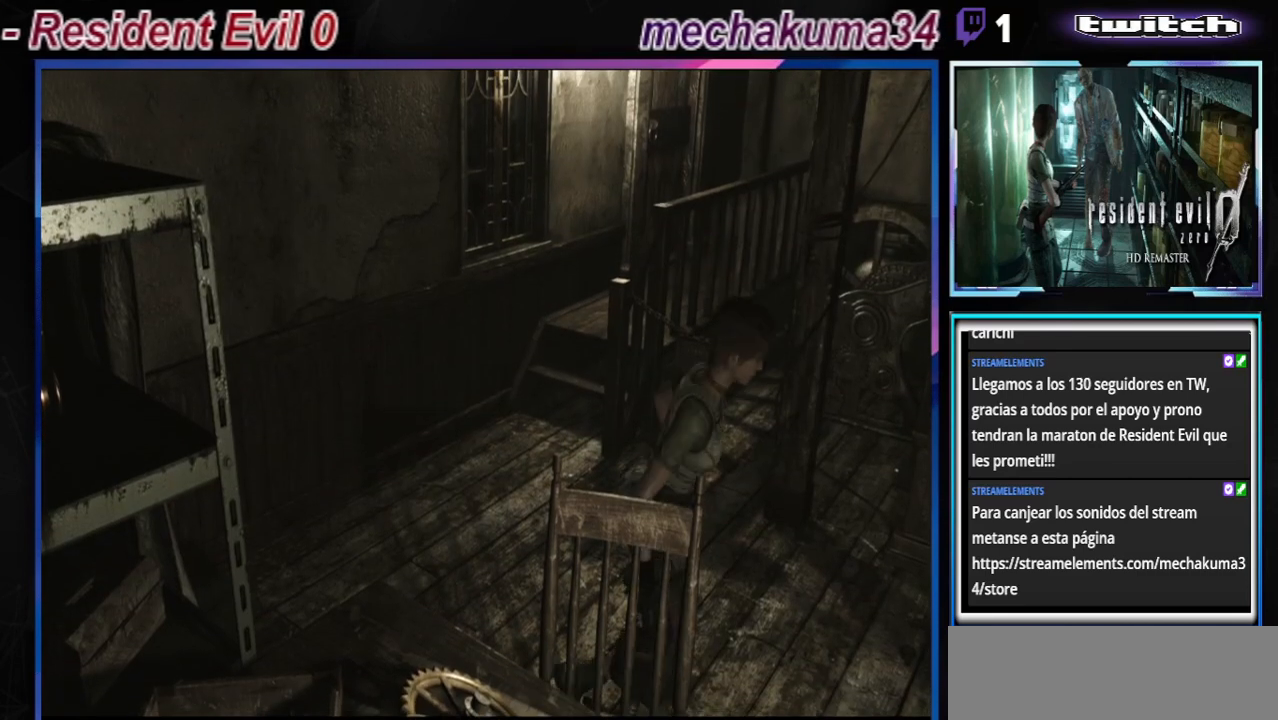
{"buttons": ["B"], "left_stick": "up-right", "events": [[233, "left_stick", "up-right"]]}
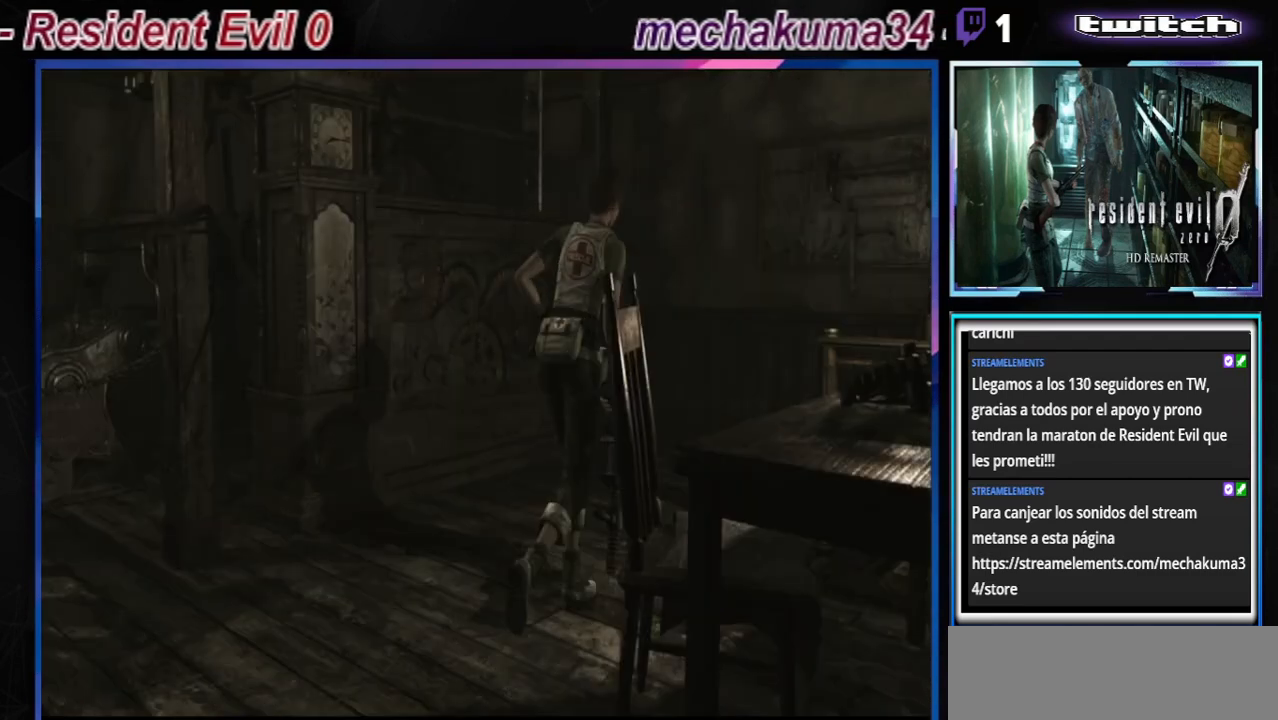
{"buttons": ["B"], "left_stick": "up-right", "events": []}
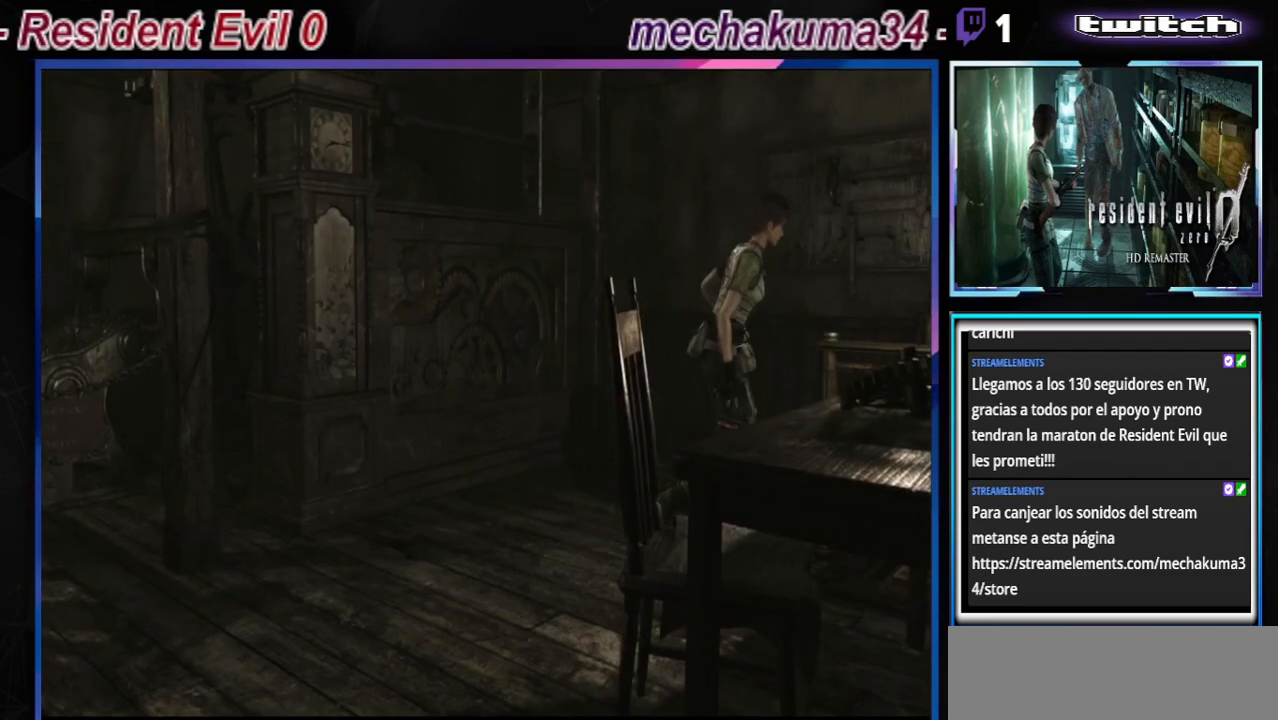
{"buttons": ["B"], "left_stick": "up-left", "events": [[33, "left_stick", "up"], [433, "left_stick", "up-left"]]}
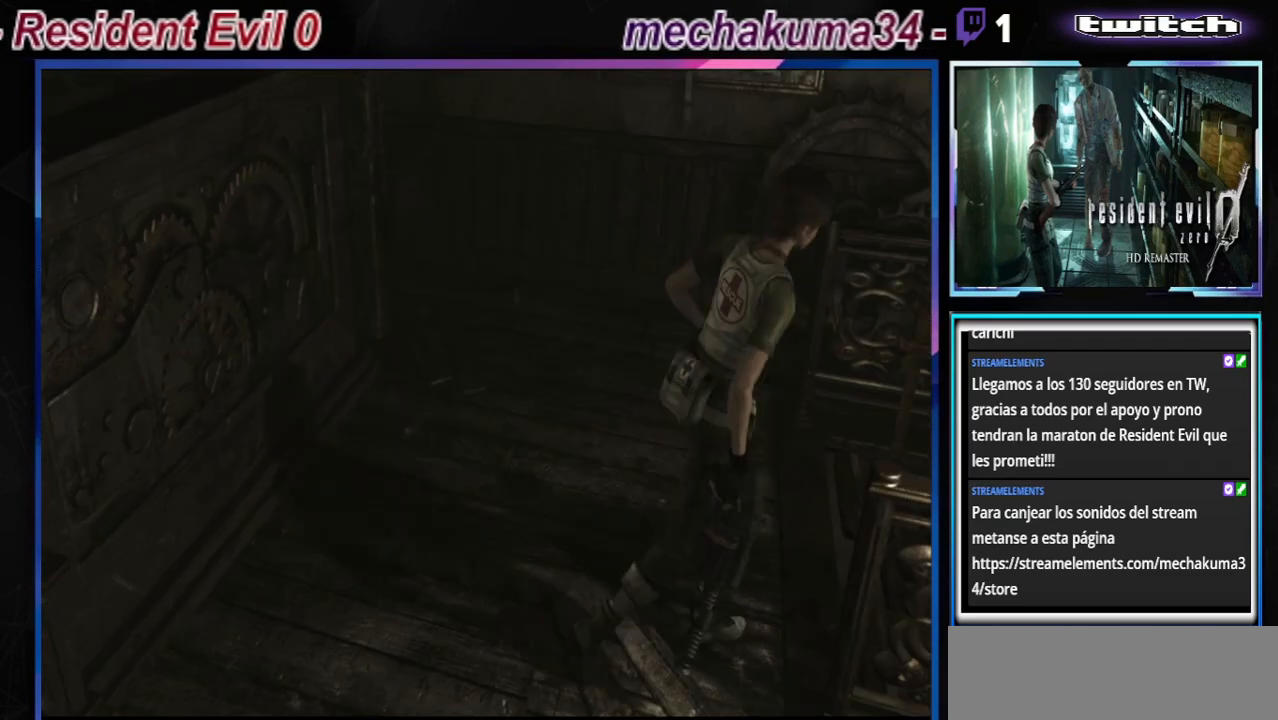
{"buttons": ["B"], "left_stick": "right", "events": [[167, "left_stick", "up"], [300, "left_stick", "up-right"], [433, "left_stick", "right"]]}
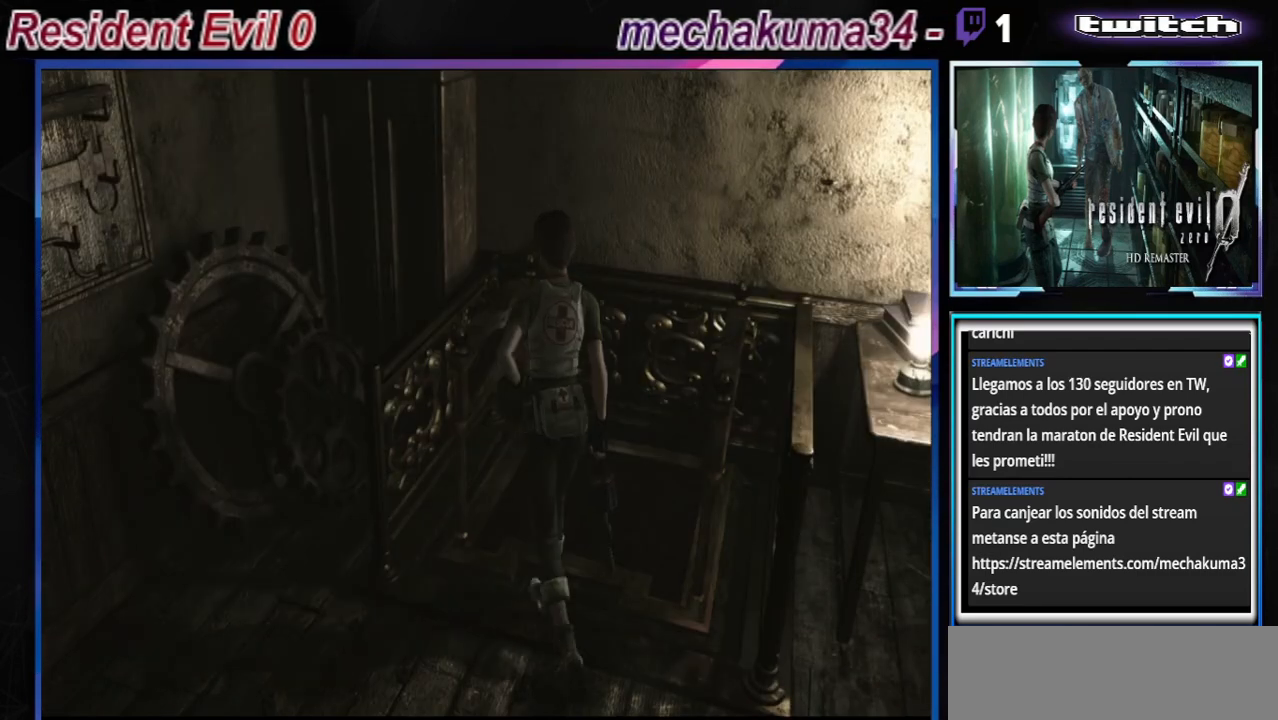
{"buttons": ["B"], "left_stick": "up-right", "events": [[200, "left_stick", "up-right"]]}
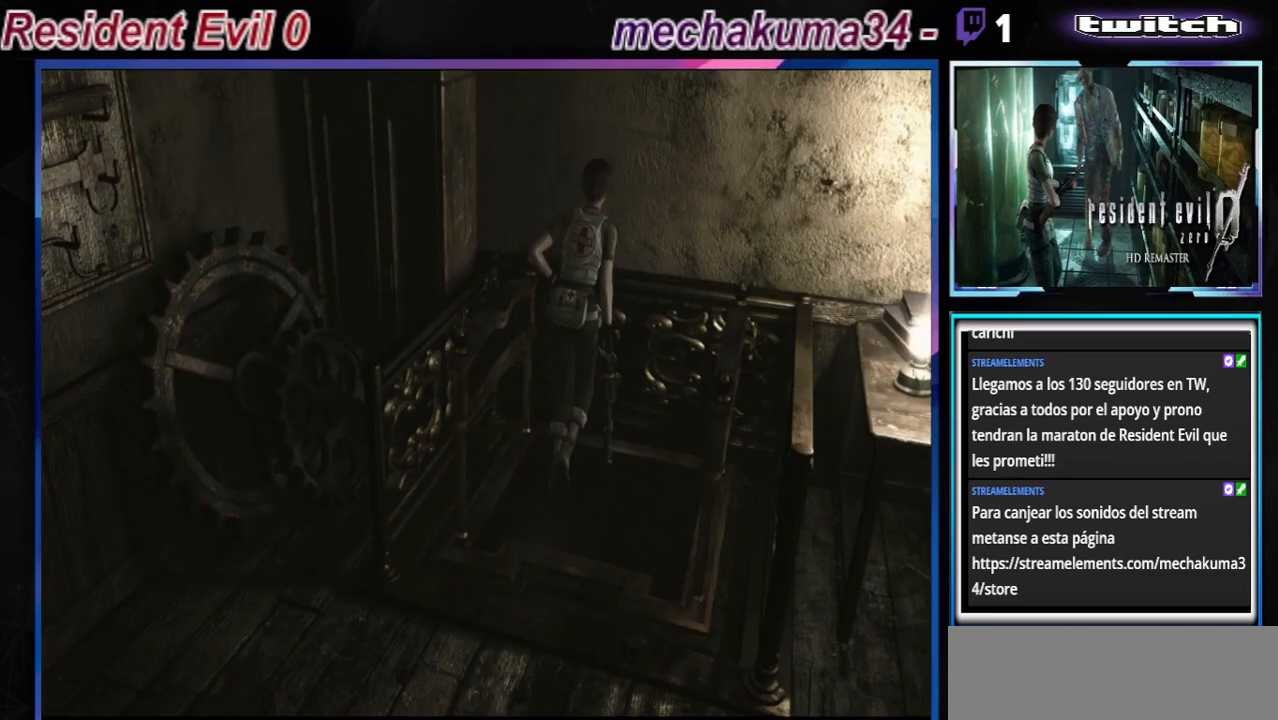
{"buttons": ["A"], "left_stick": "right", "events": [[233, "B", "up"], [367, "left_stick", "right"], [400, "A", "down"]]}